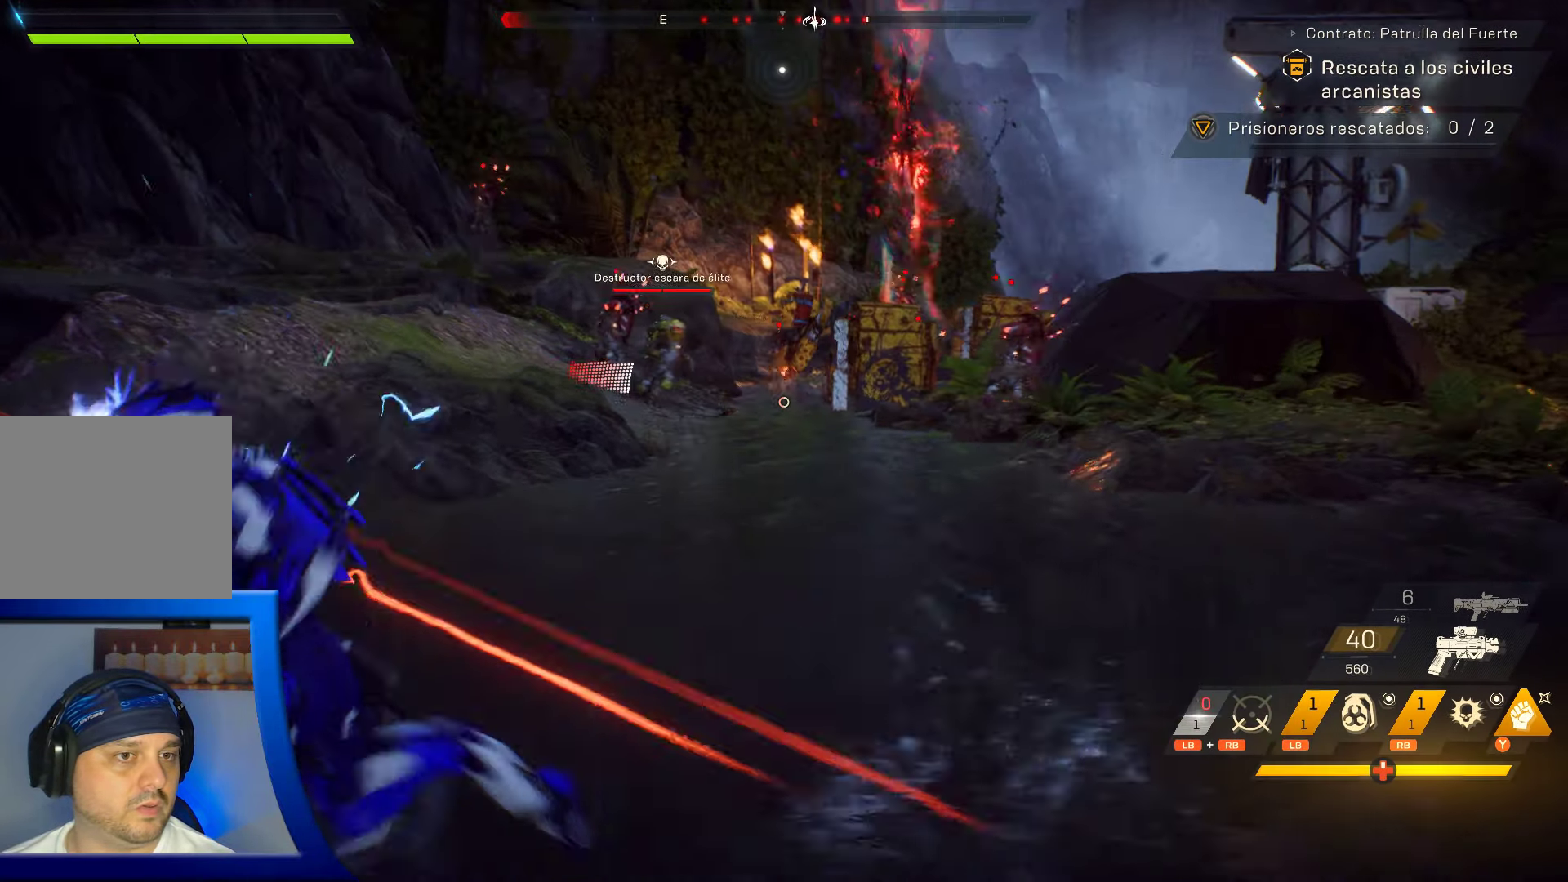
Gameplay with a controller (Xbox layout); each line is a JSON object with the inputs held at the frame after it. "events" lists button and stick changes between this image and that frame as [ms after this image, input, new state], when the widget could be followed in between. Not read: HOME.
{"buttons": [], "left_stick": "left", "right_stick": "center", "events": [[183, "right_stick", "right"], [500, "right_stick", "center"]]}
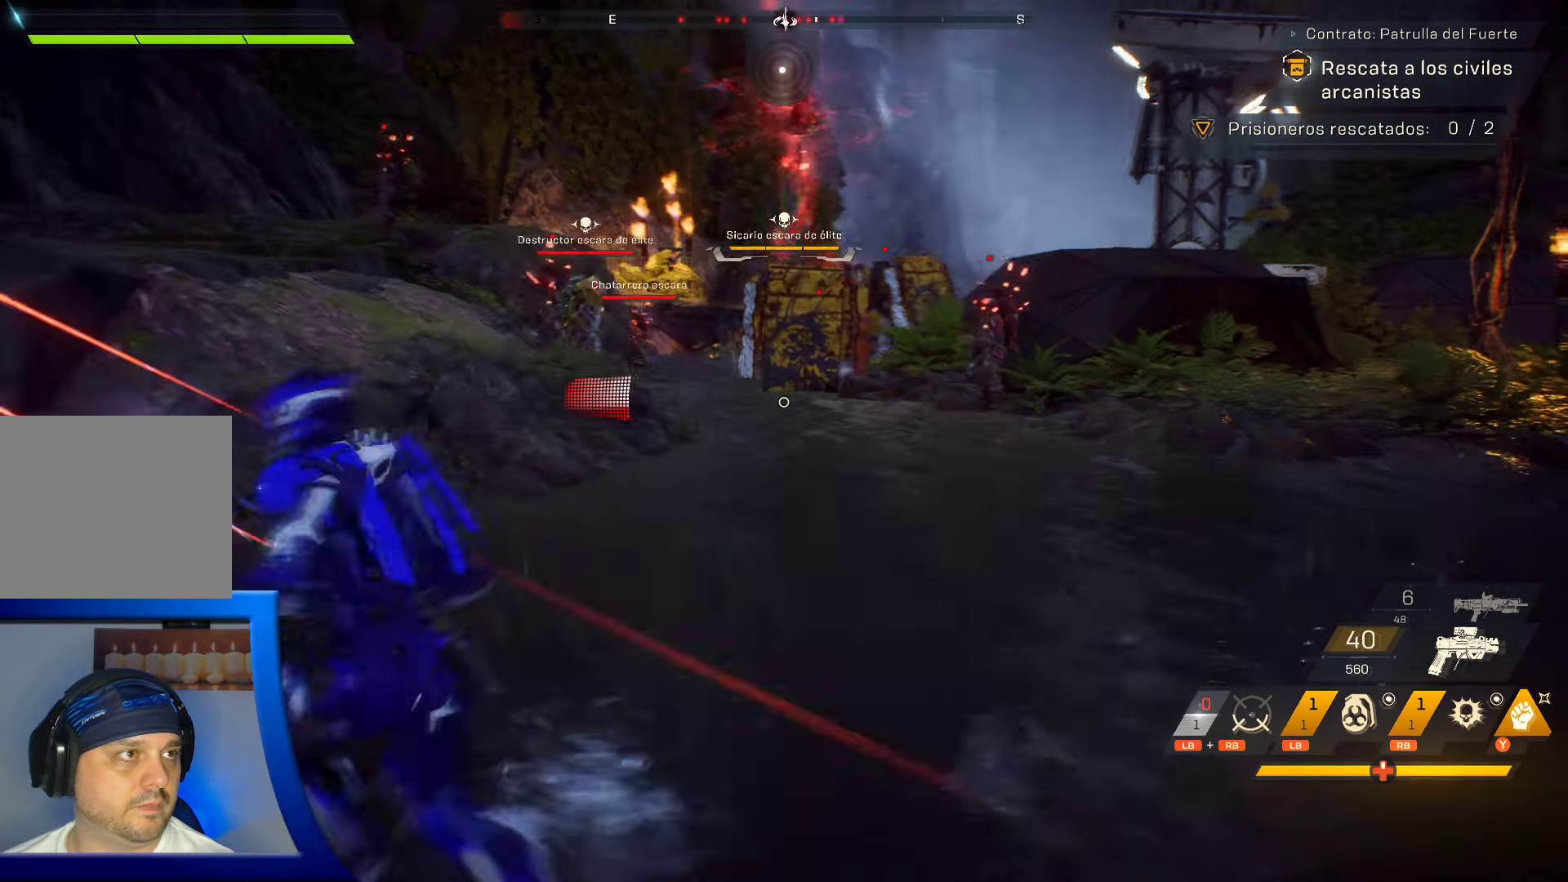
{"buttons": ["A"], "left_stick": "down-left", "right_stick": "center", "events": [[300, "left_stick", "down-left"], [383, "A", "down"]]}
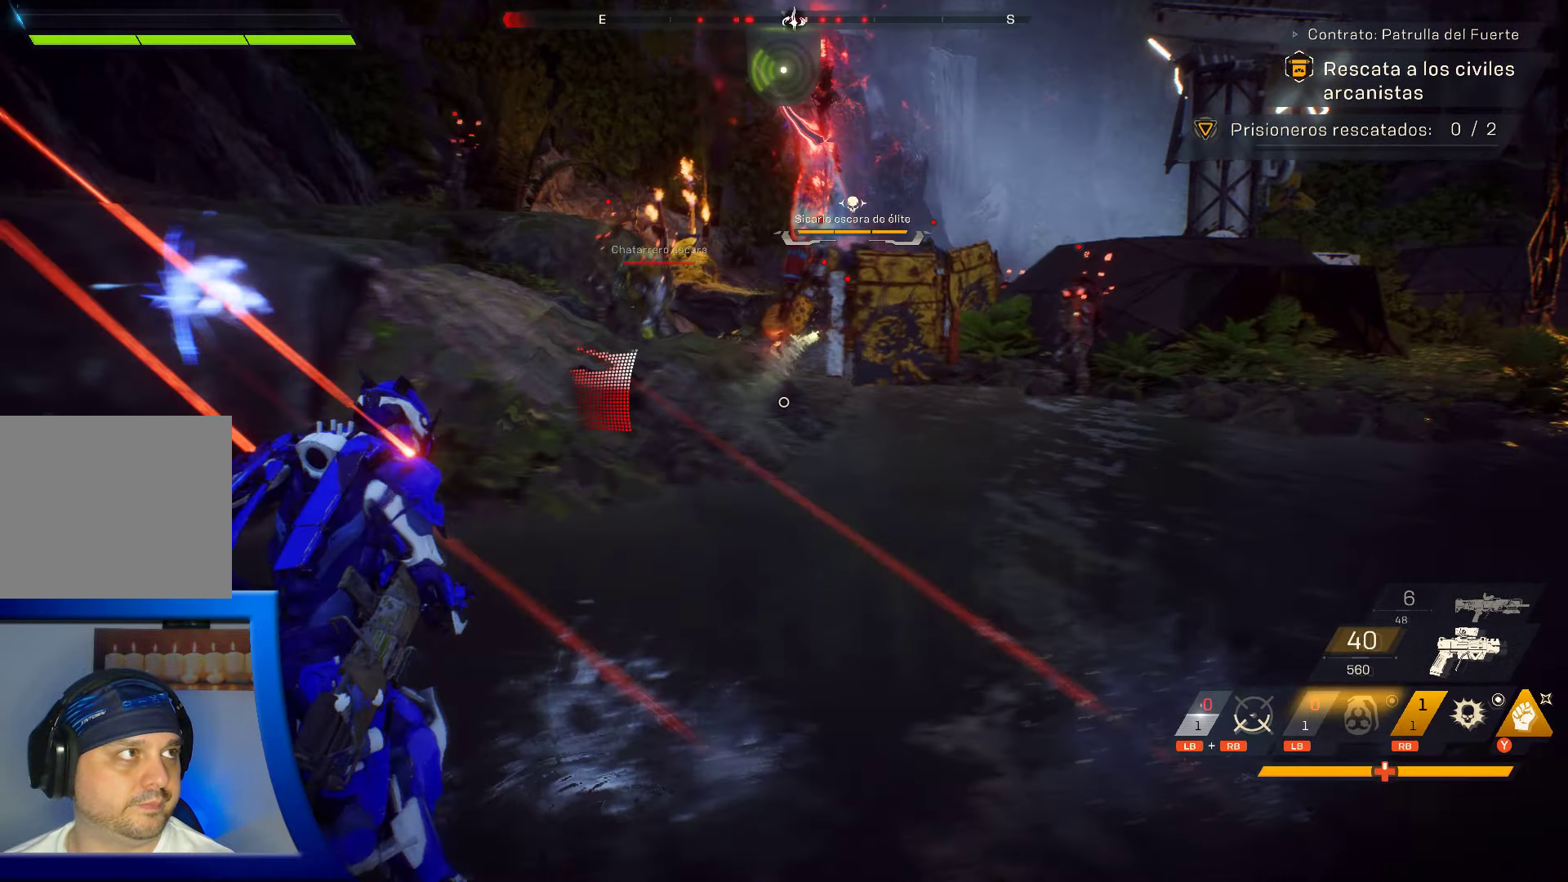
{"buttons": ["B"], "left_stick": "down-left", "right_stick": "center", "events": [[333, "A", "up"], [500, "B", "down"]]}
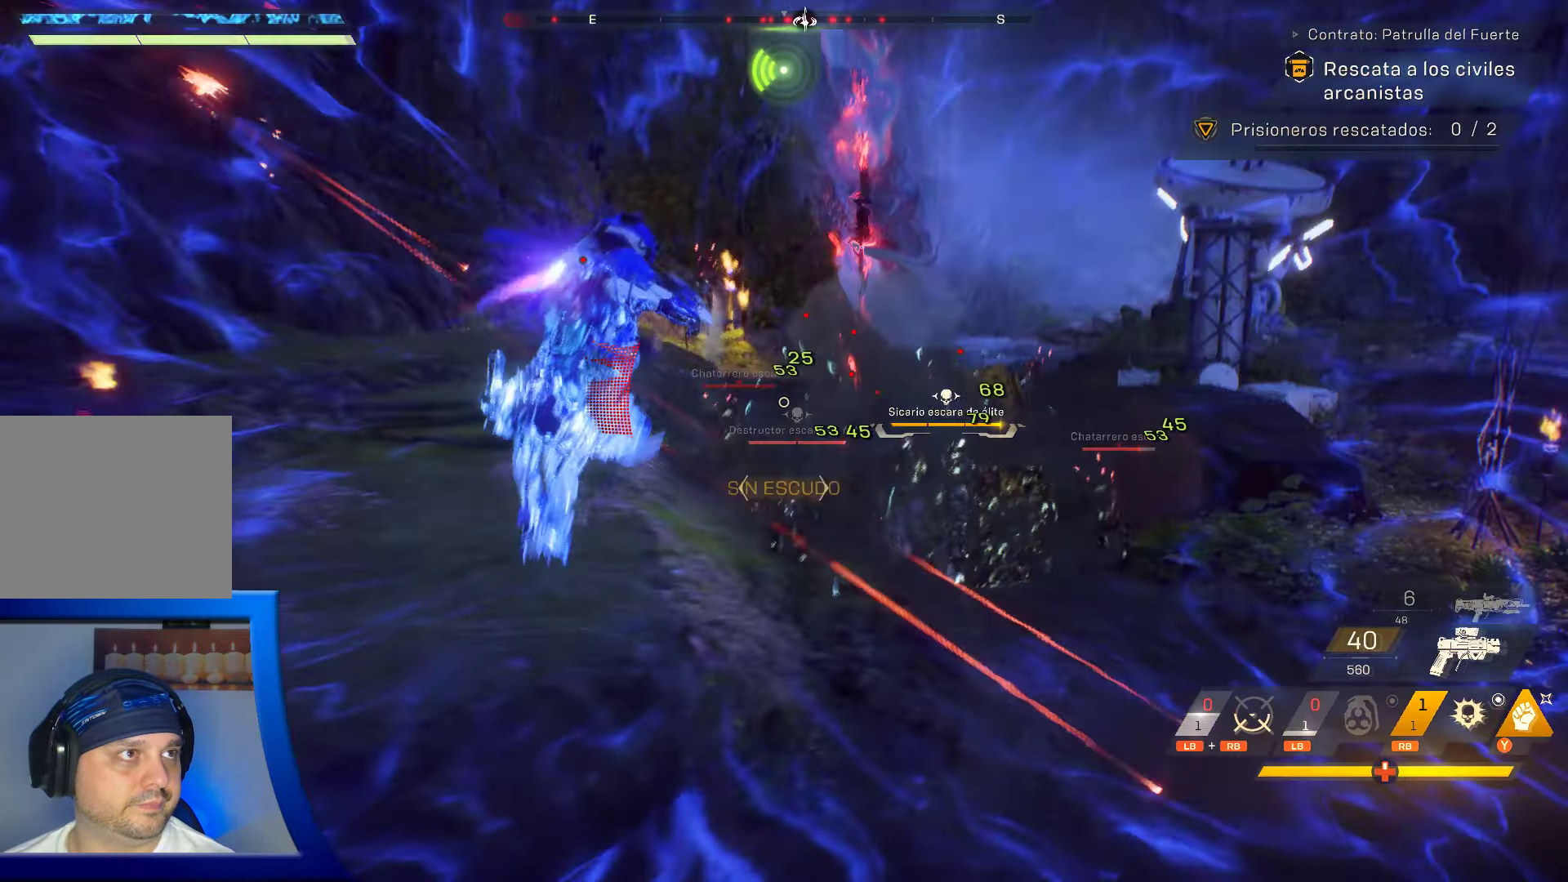
{"buttons": [], "left_stick": "down-left", "right_stick": "center", "events": [[216, "B", "up"]]}
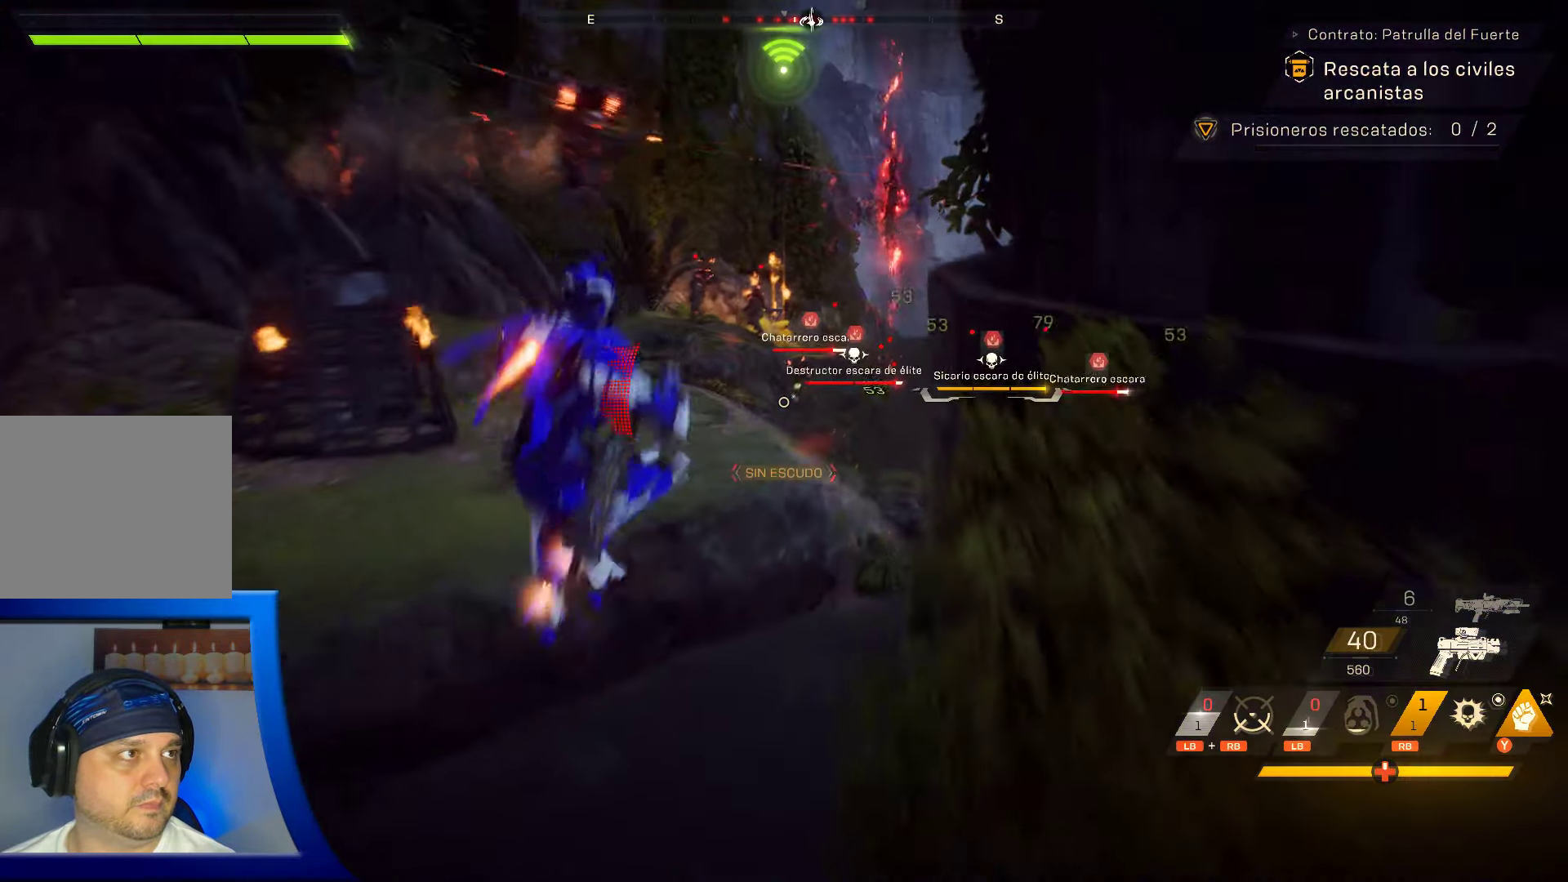
{"buttons": [], "left_stick": "down-left", "right_stick": "center", "events": []}
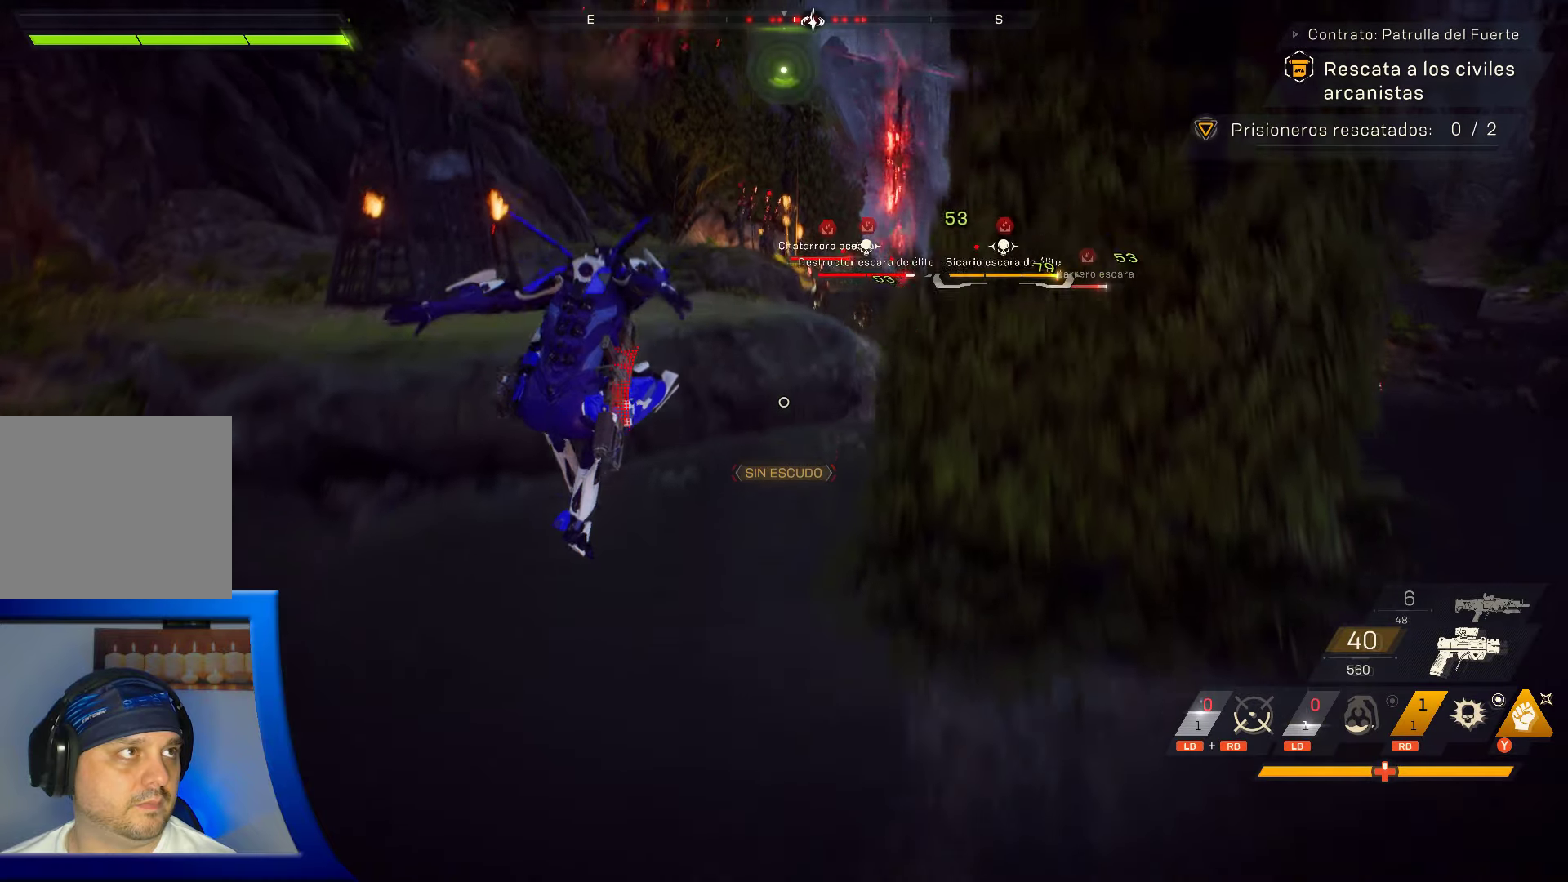
{"buttons": [], "left_stick": "left", "right_stick": "left", "events": [[233, "right_stick", "up-left"], [317, "right_stick", "left"], [450, "left_stick", "left"]]}
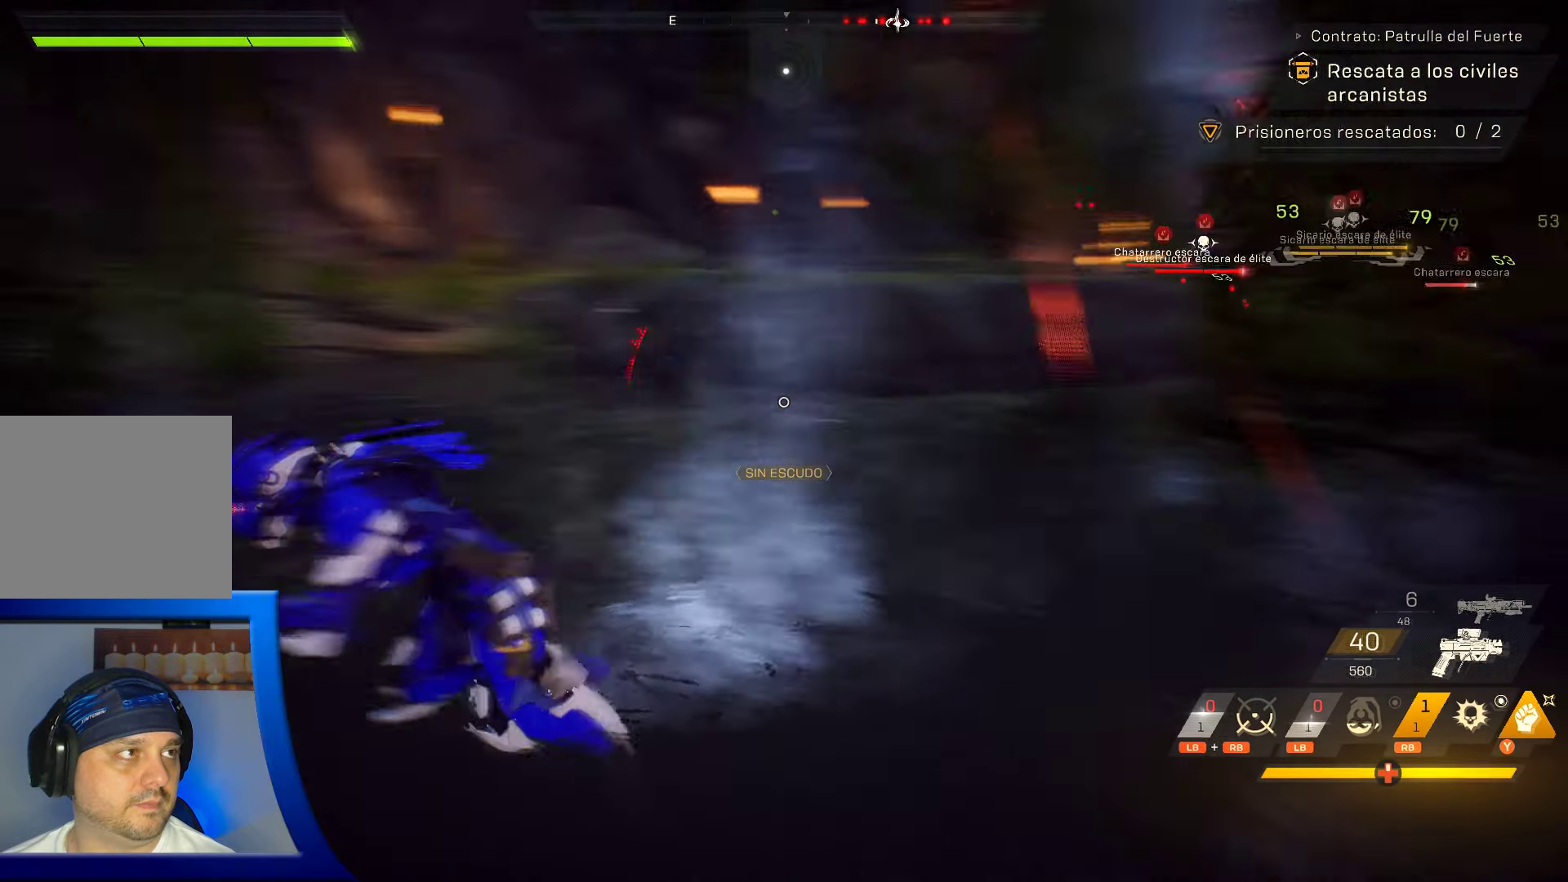
{"buttons": [], "left_stick": "up-left", "right_stick": "center", "events": [[150, "left_stick", "up-left"], [467, "right_stick", "center"]]}
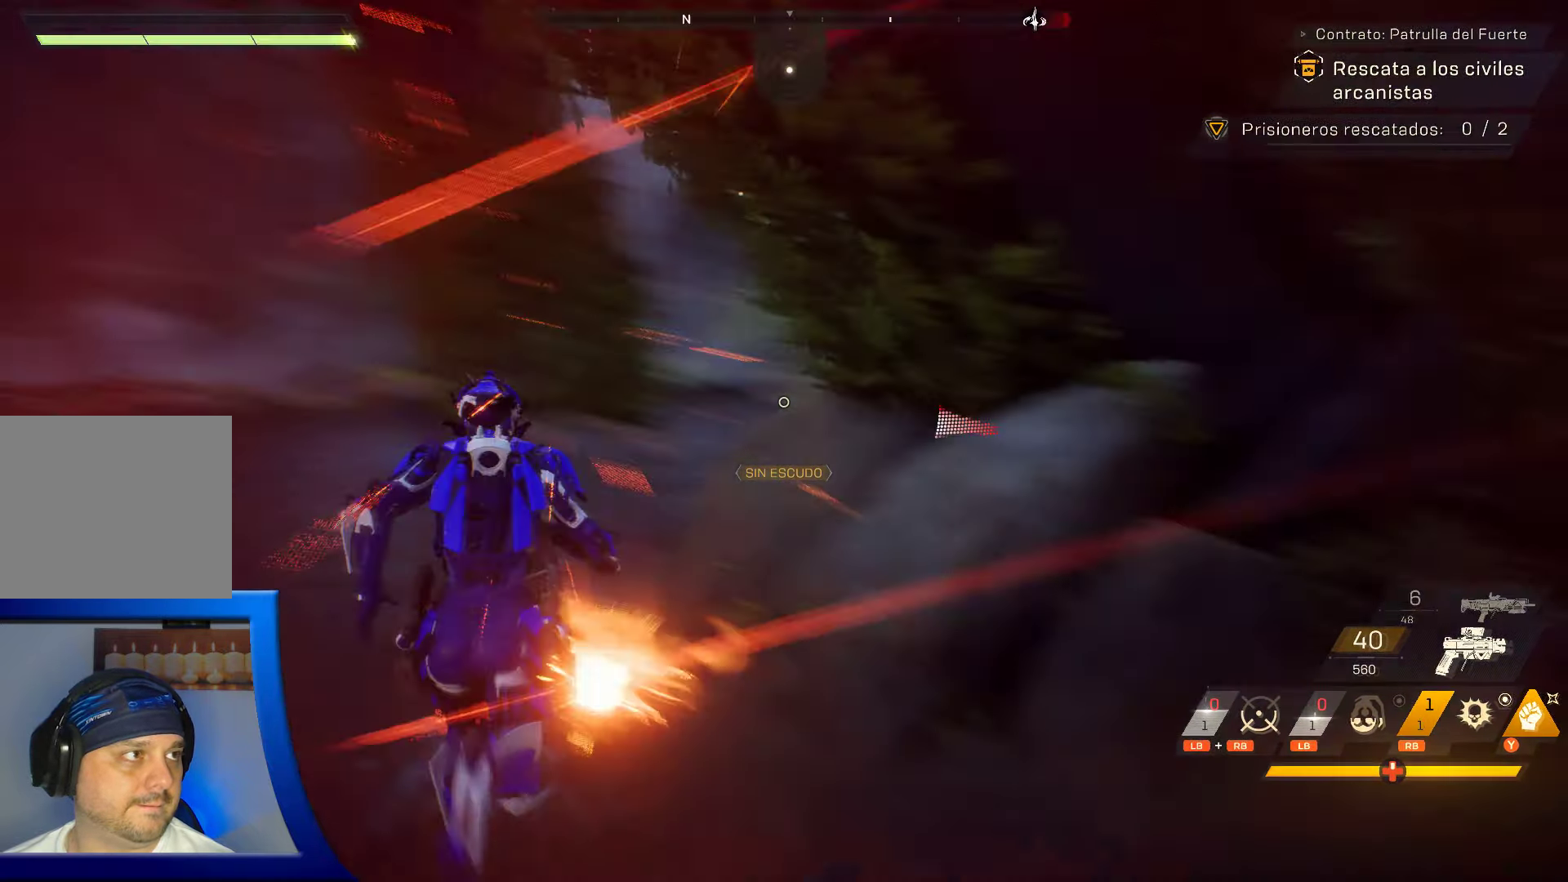
{"buttons": [], "left_stick": "up", "right_stick": "center", "events": [[67, "A", "down"], [367, "left_stick", "up"], [450, "A", "up"]]}
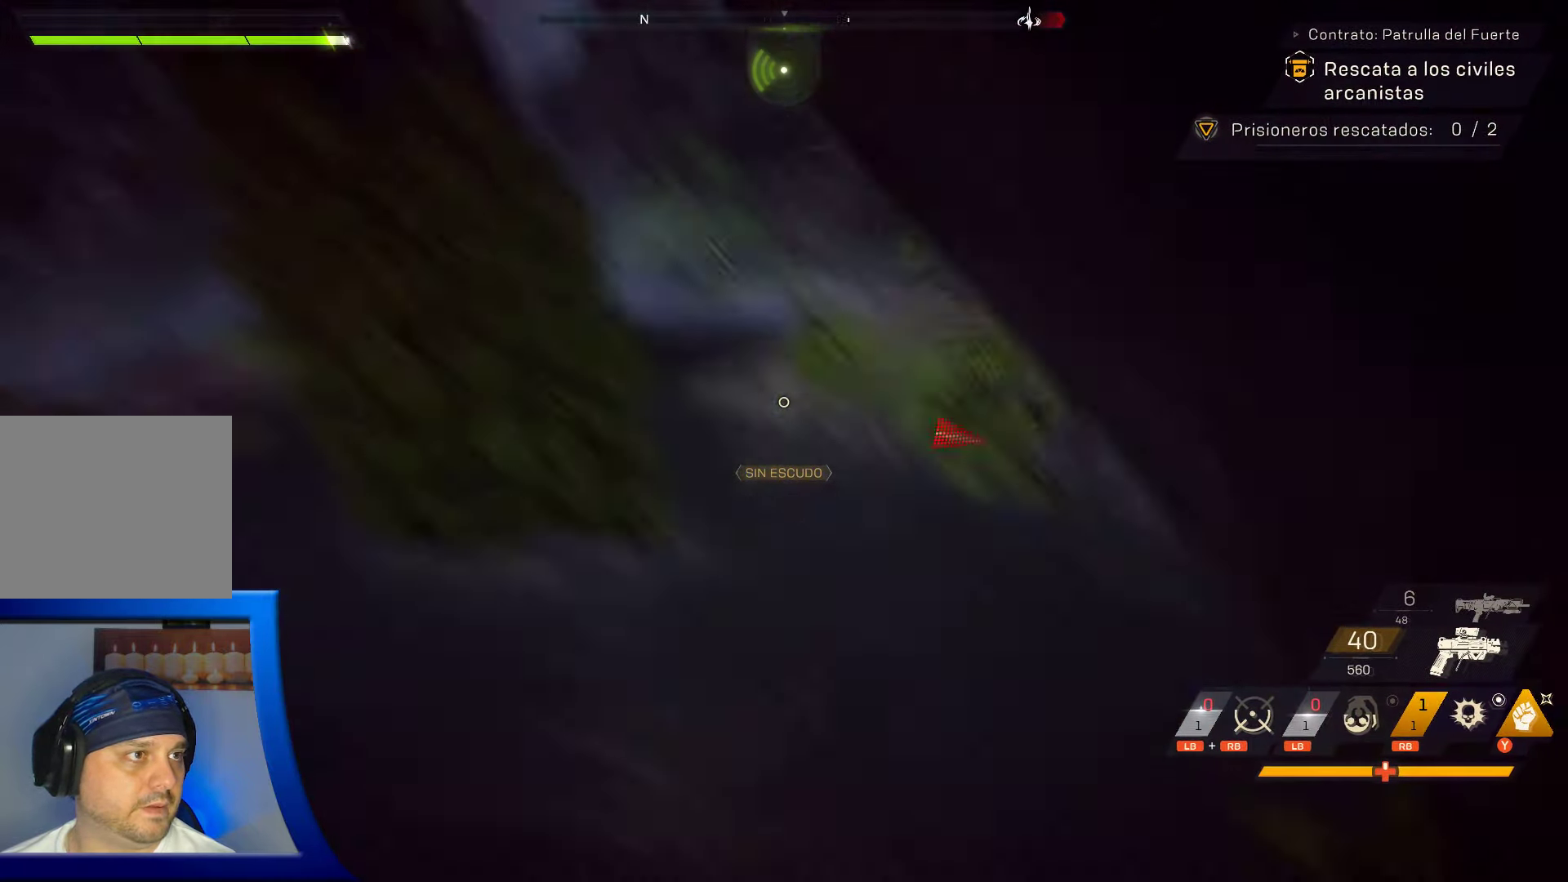
{"buttons": [], "left_stick": "up", "right_stick": "down-right", "events": [[433, "right_stick", "down-right"]]}
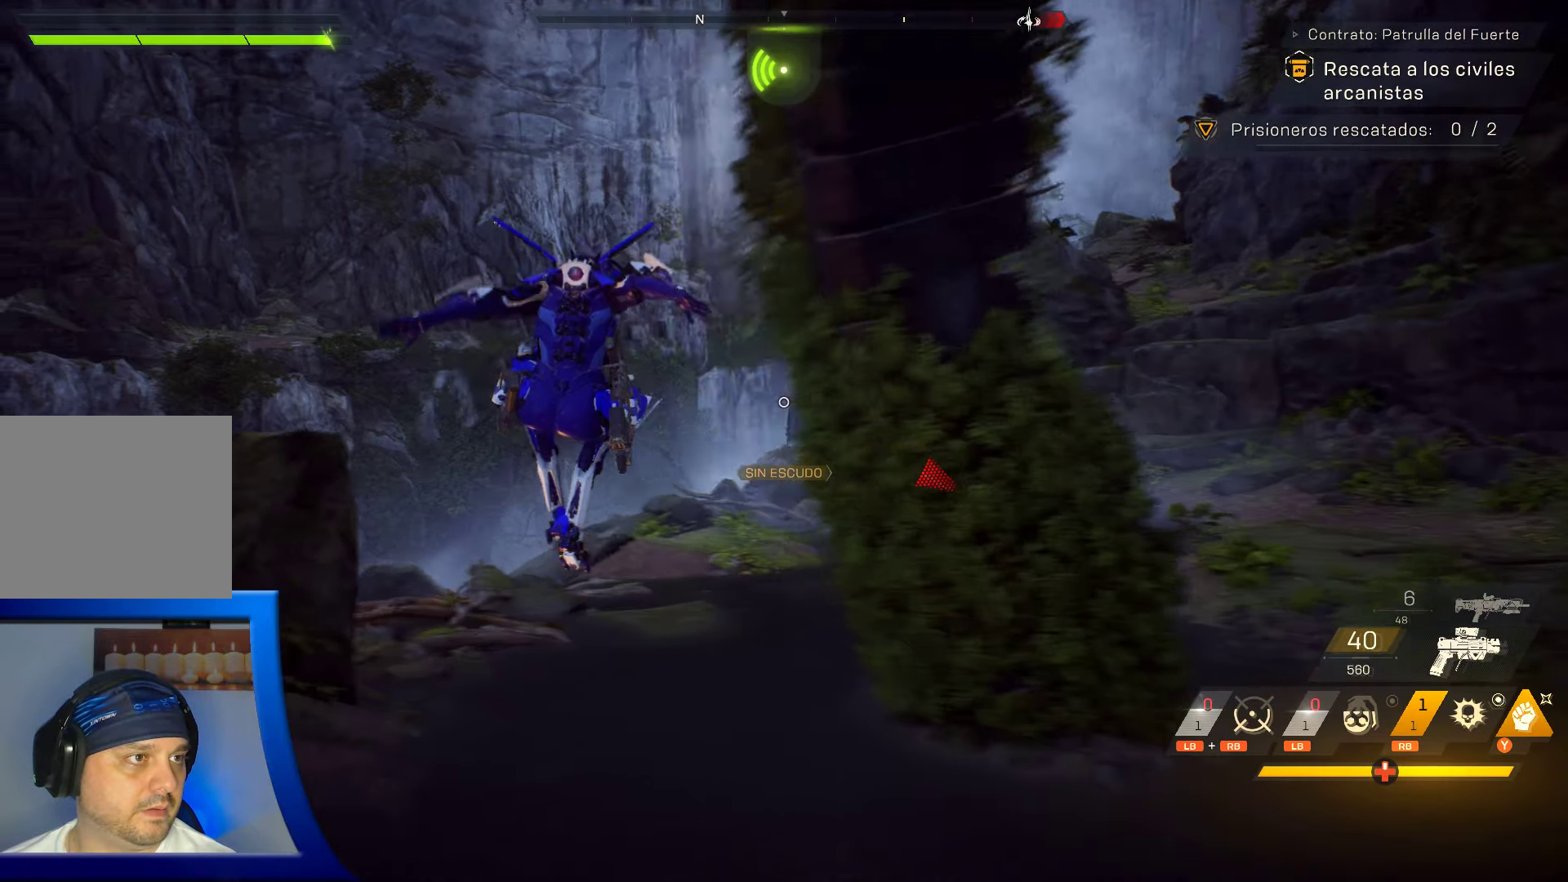
{"buttons": [], "left_stick": "up-left", "right_stick": "center", "events": [[217, "right_stick", "center"], [350, "left_stick", "up-left"]]}
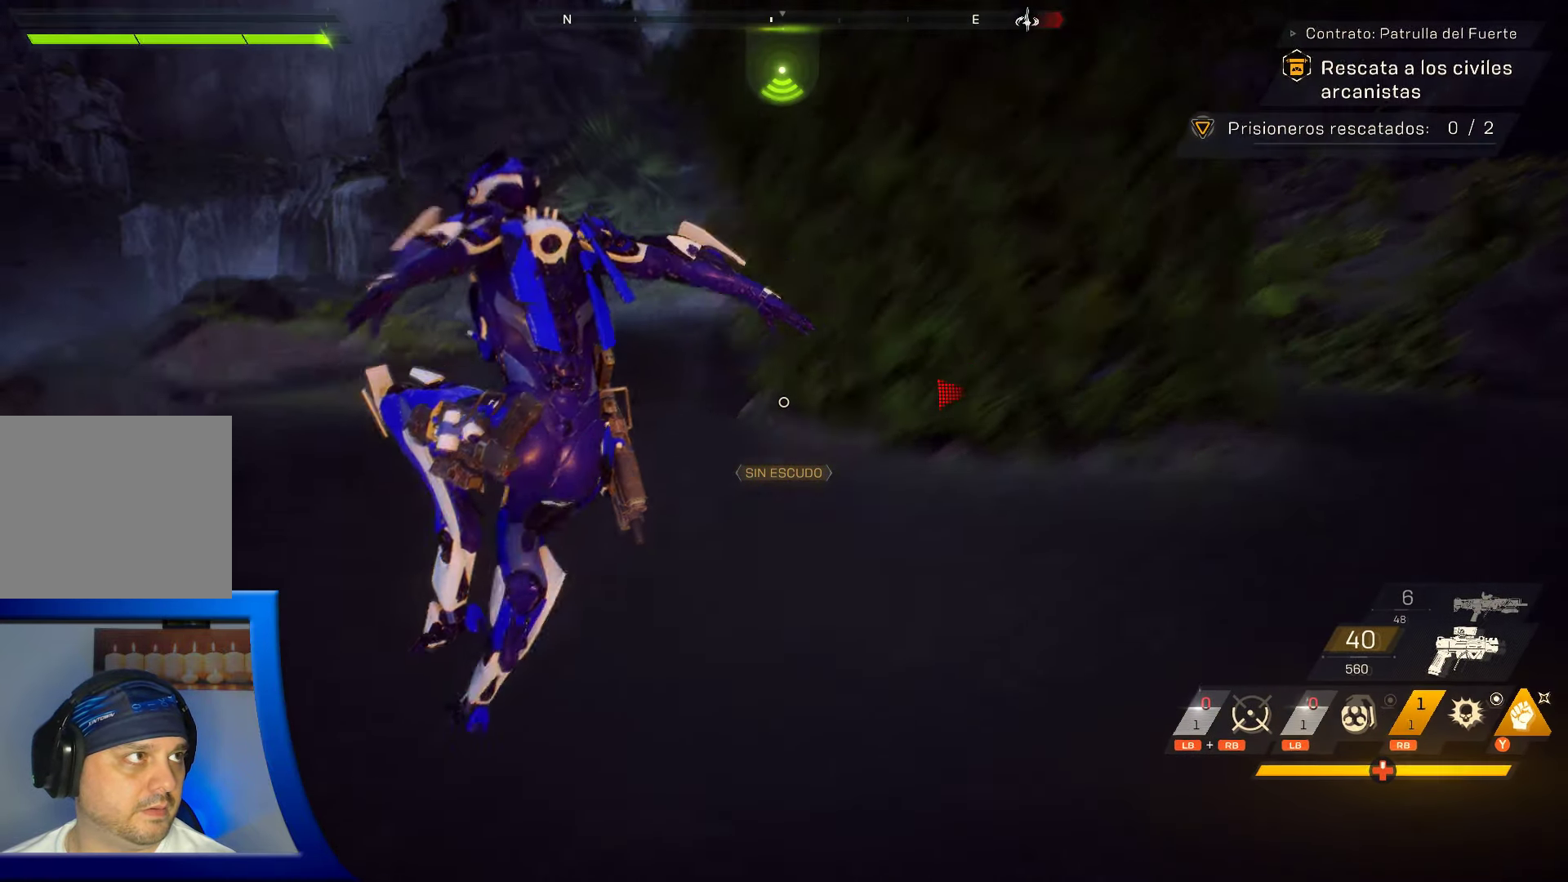
{"buttons": [], "left_stick": "up-left", "right_stick": "center", "events": [[317, "L3", "down"], [467, "L3", "up"]]}
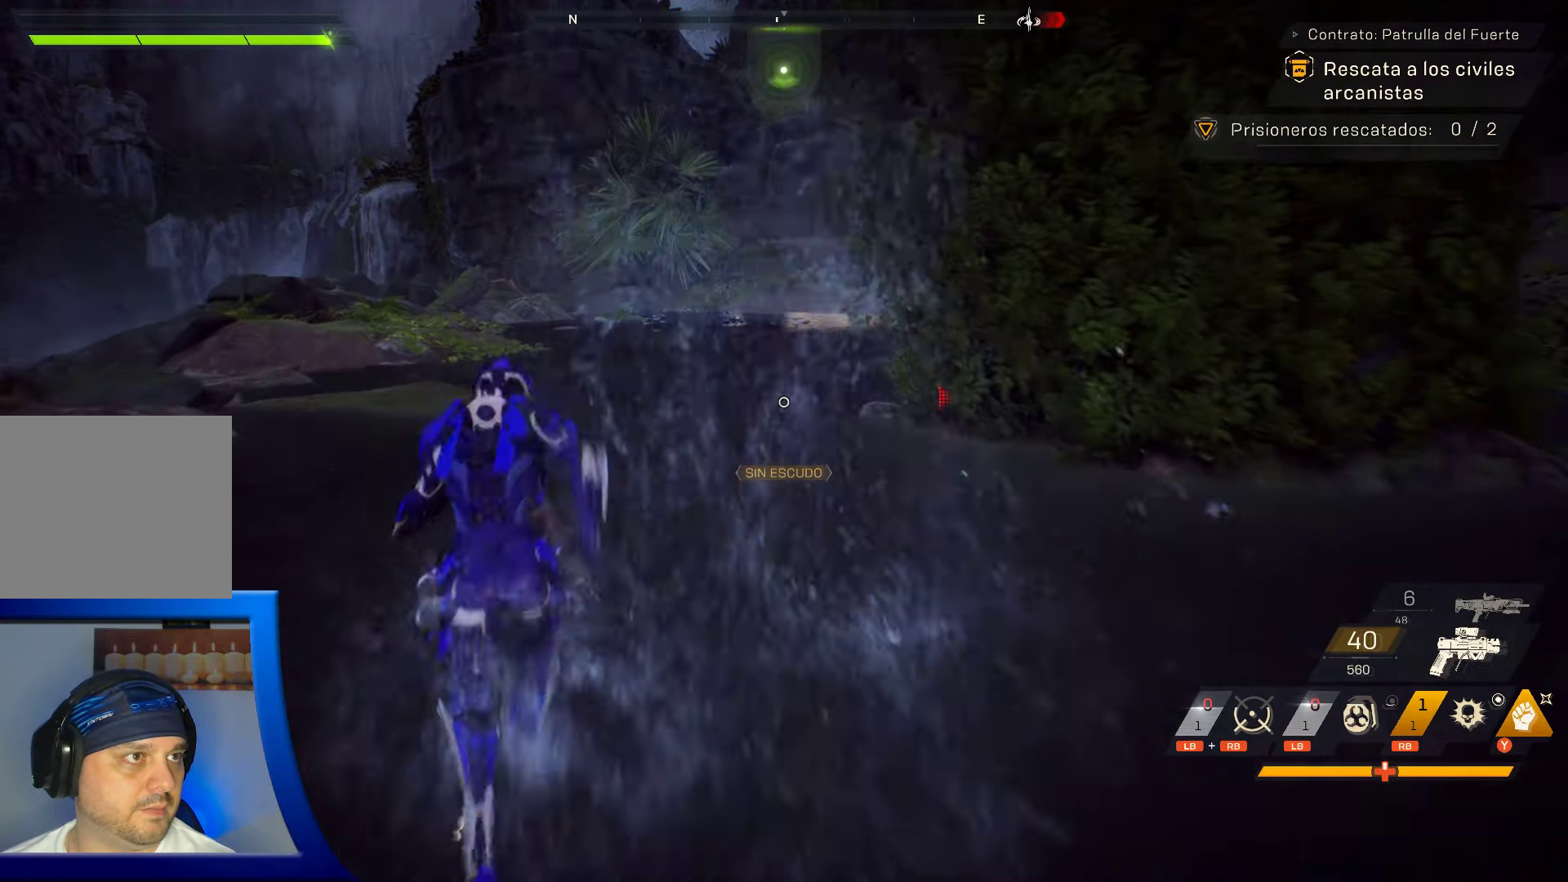
{"buttons": [], "left_stick": "up-left", "right_stick": "right", "events": [[50, "right_stick", "right"]]}
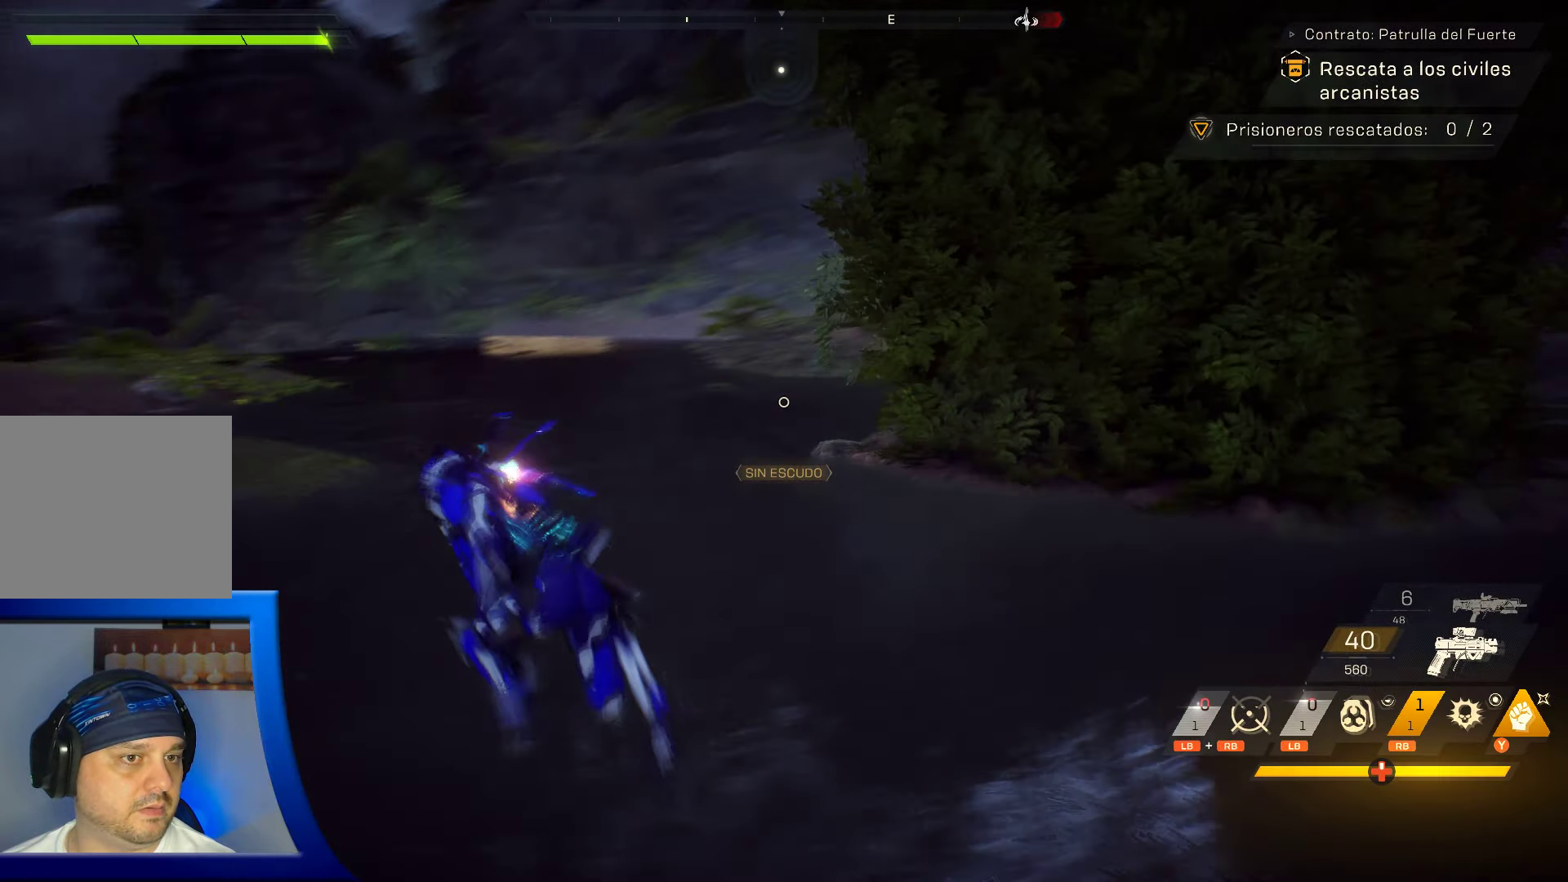
{"buttons": ["L2"], "left_stick": "up-left", "right_stick": "right", "events": [[350, "L2", "down"]]}
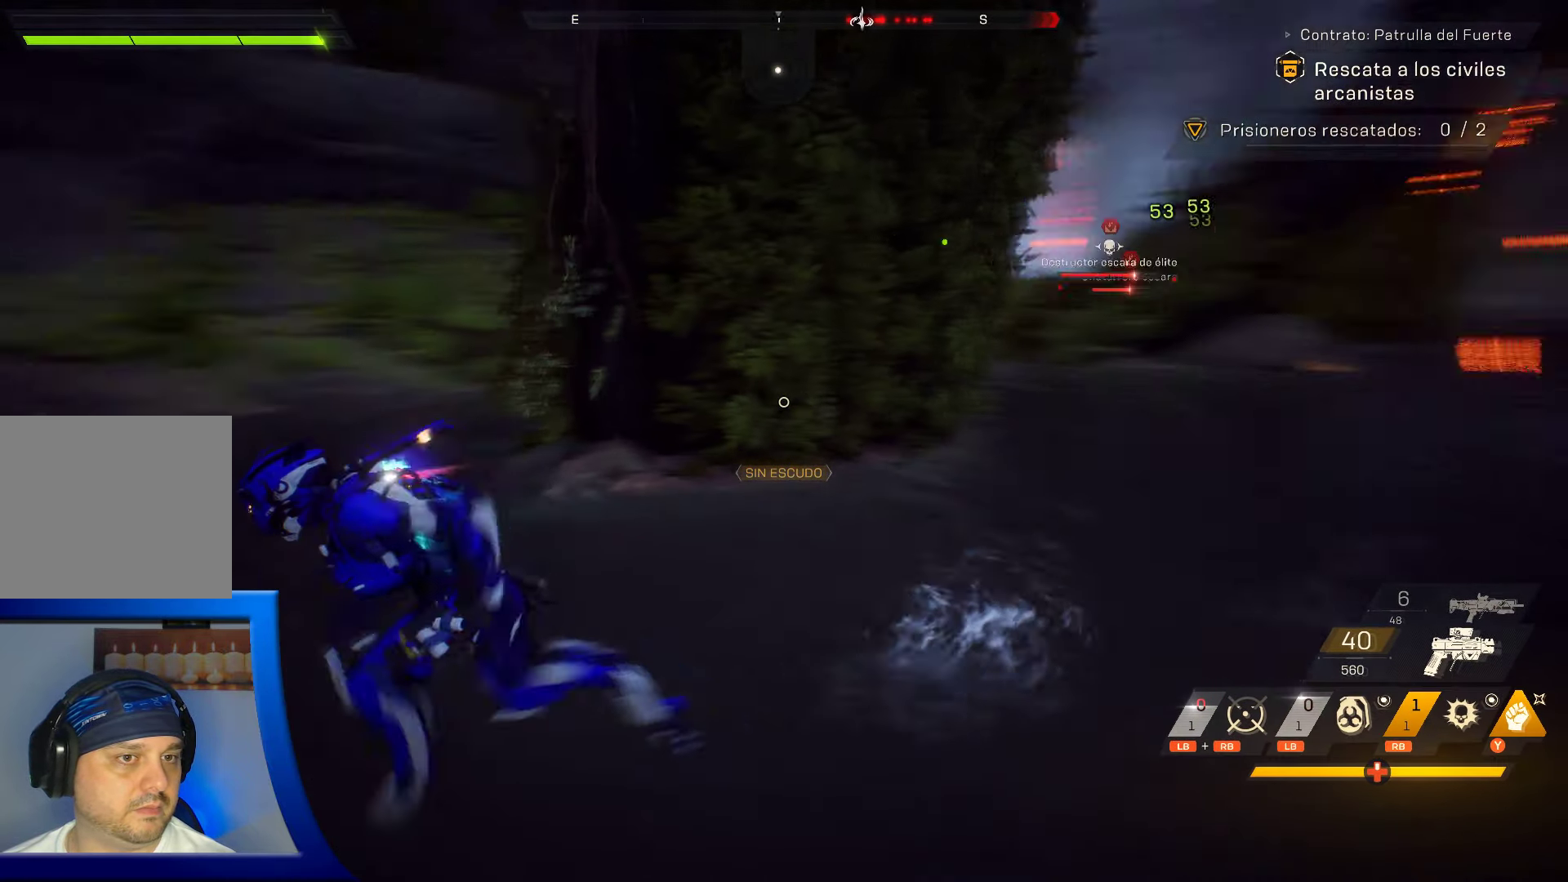
{"buttons": [], "left_stick": "center", "right_stick": "right", "events": [[33, "right_stick", "up-right"], [100, "L2", "up"], [167, "left_stick", "center"], [167, "right_stick", "center"], [233, "L1", "down"], [333, "L1", "up"], [433, "right_stick", "right"]]}
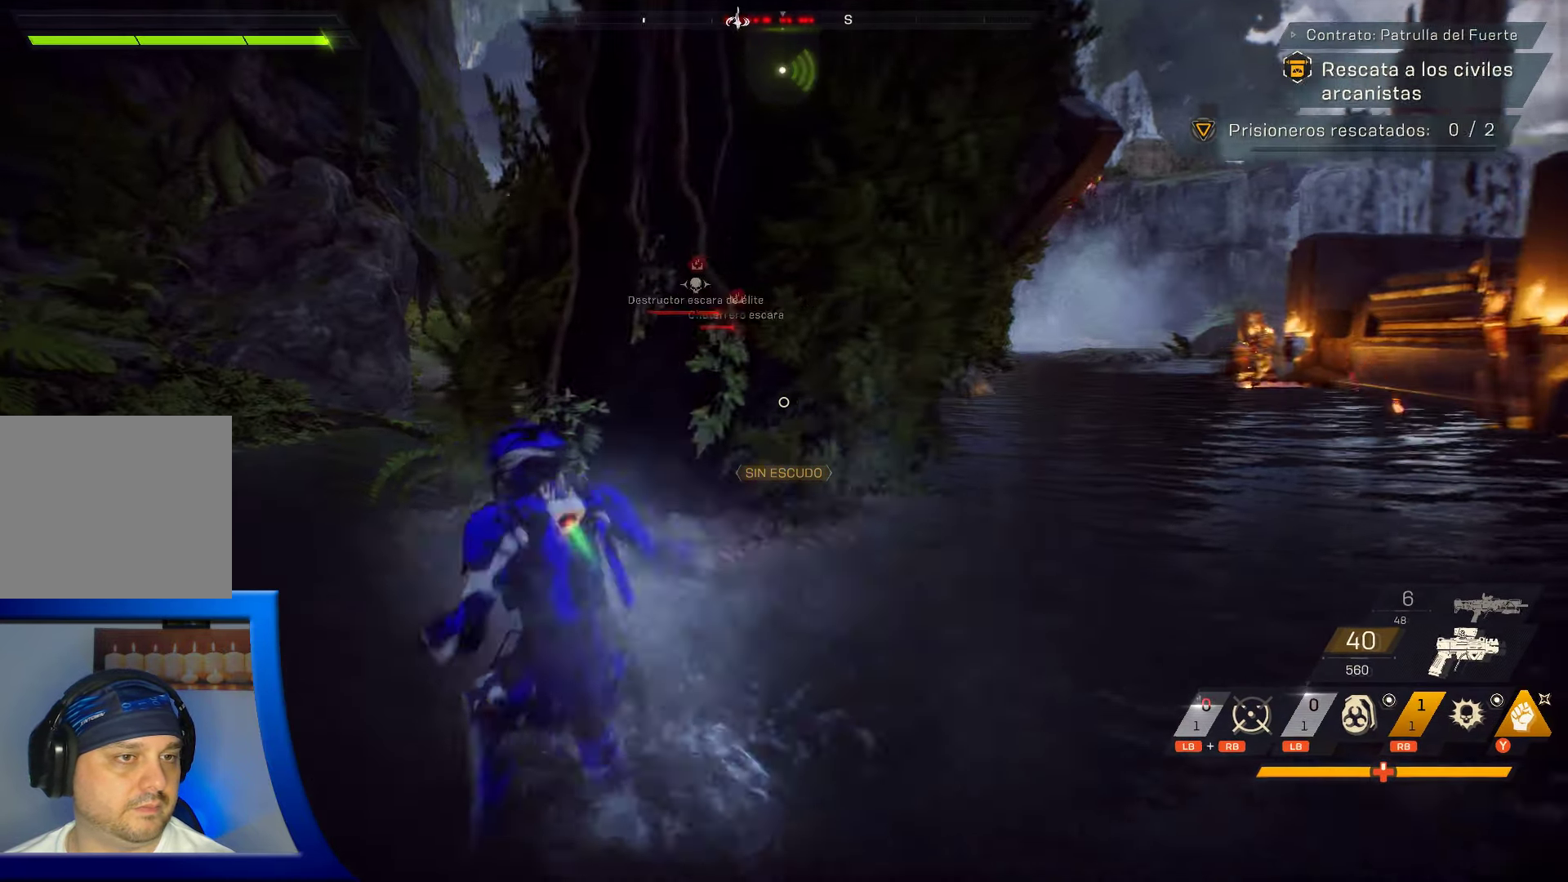
{"buttons": [], "left_stick": "center", "right_stick": "center"}
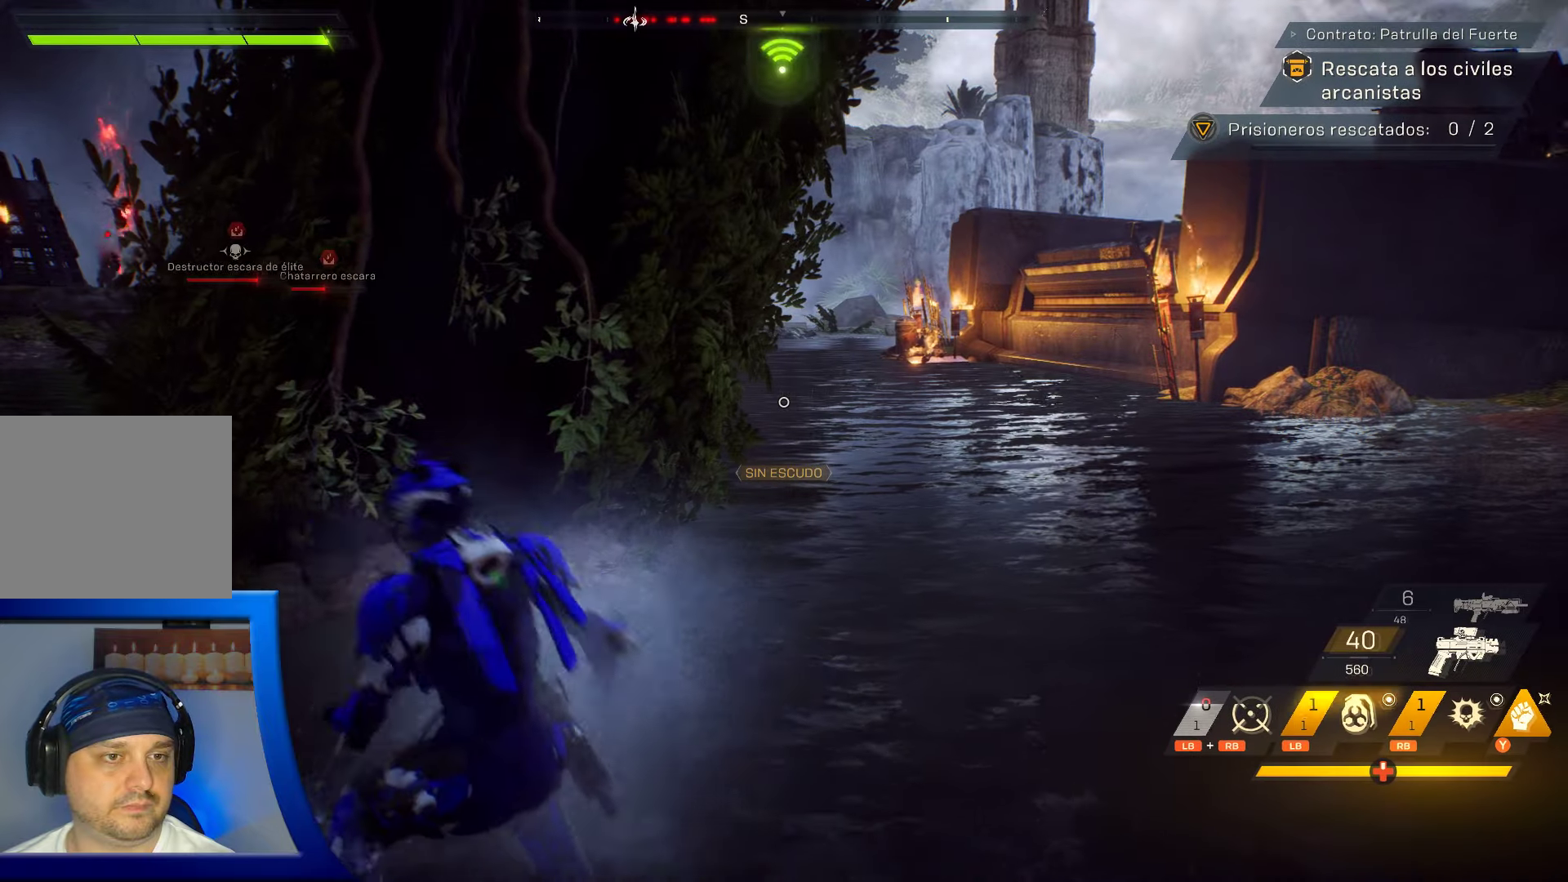
{"buttons": [], "left_stick": "center", "right_stick": "center", "events": [[234, "right_stick", "right"], [284, "right_stick", "up-right"], [417, "right_stick", "center"]]}
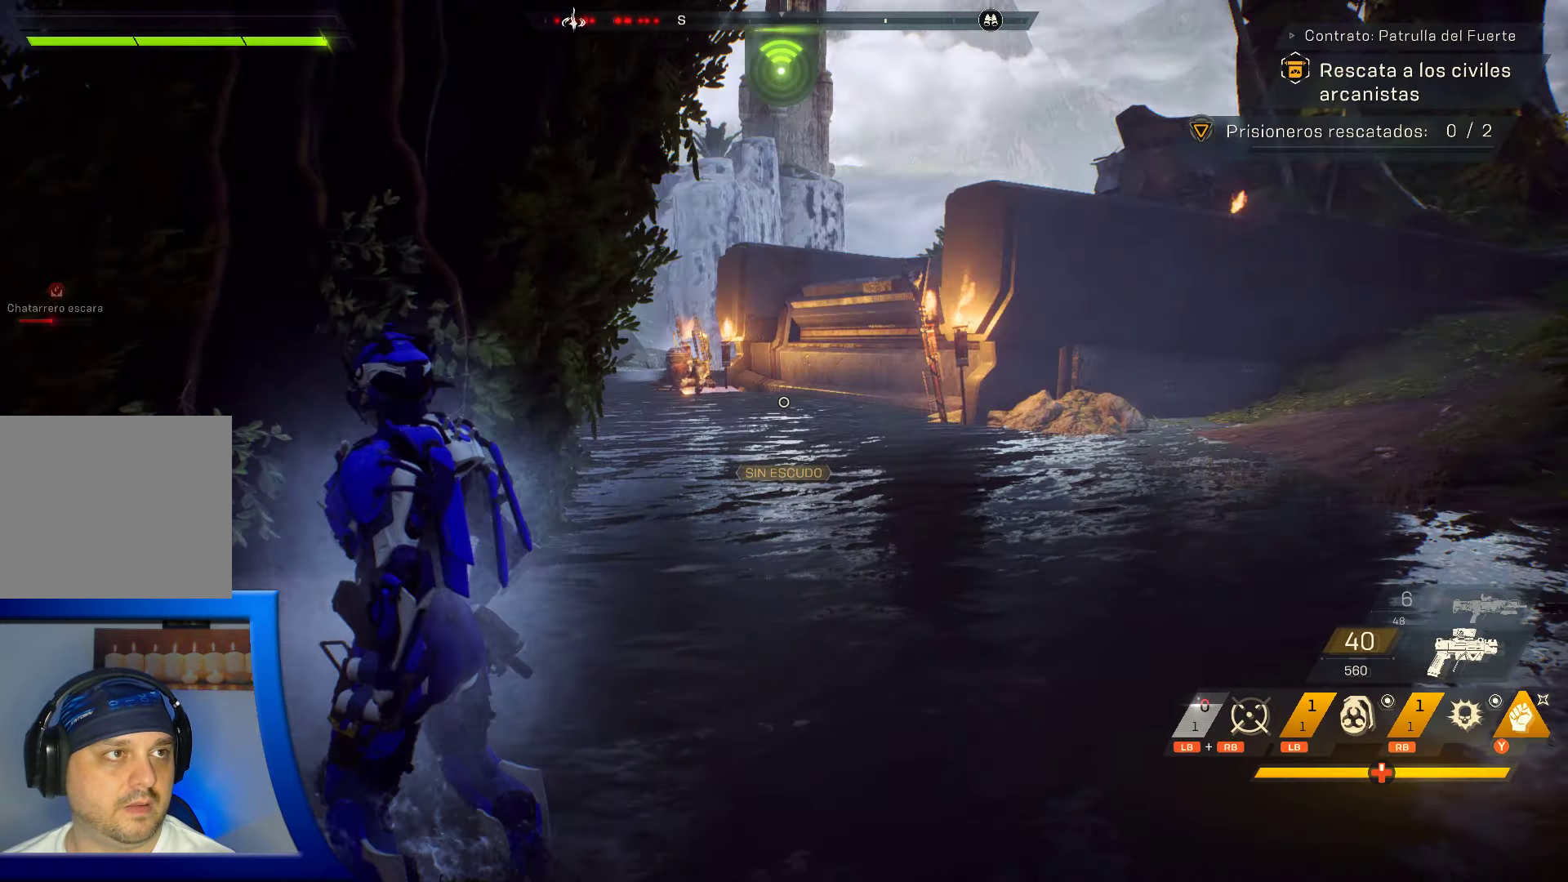
{"buttons": [], "left_stick": "down", "right_stick": "left", "events": [[167, "right_stick", "left"], [184, "left_stick", "down"]]}
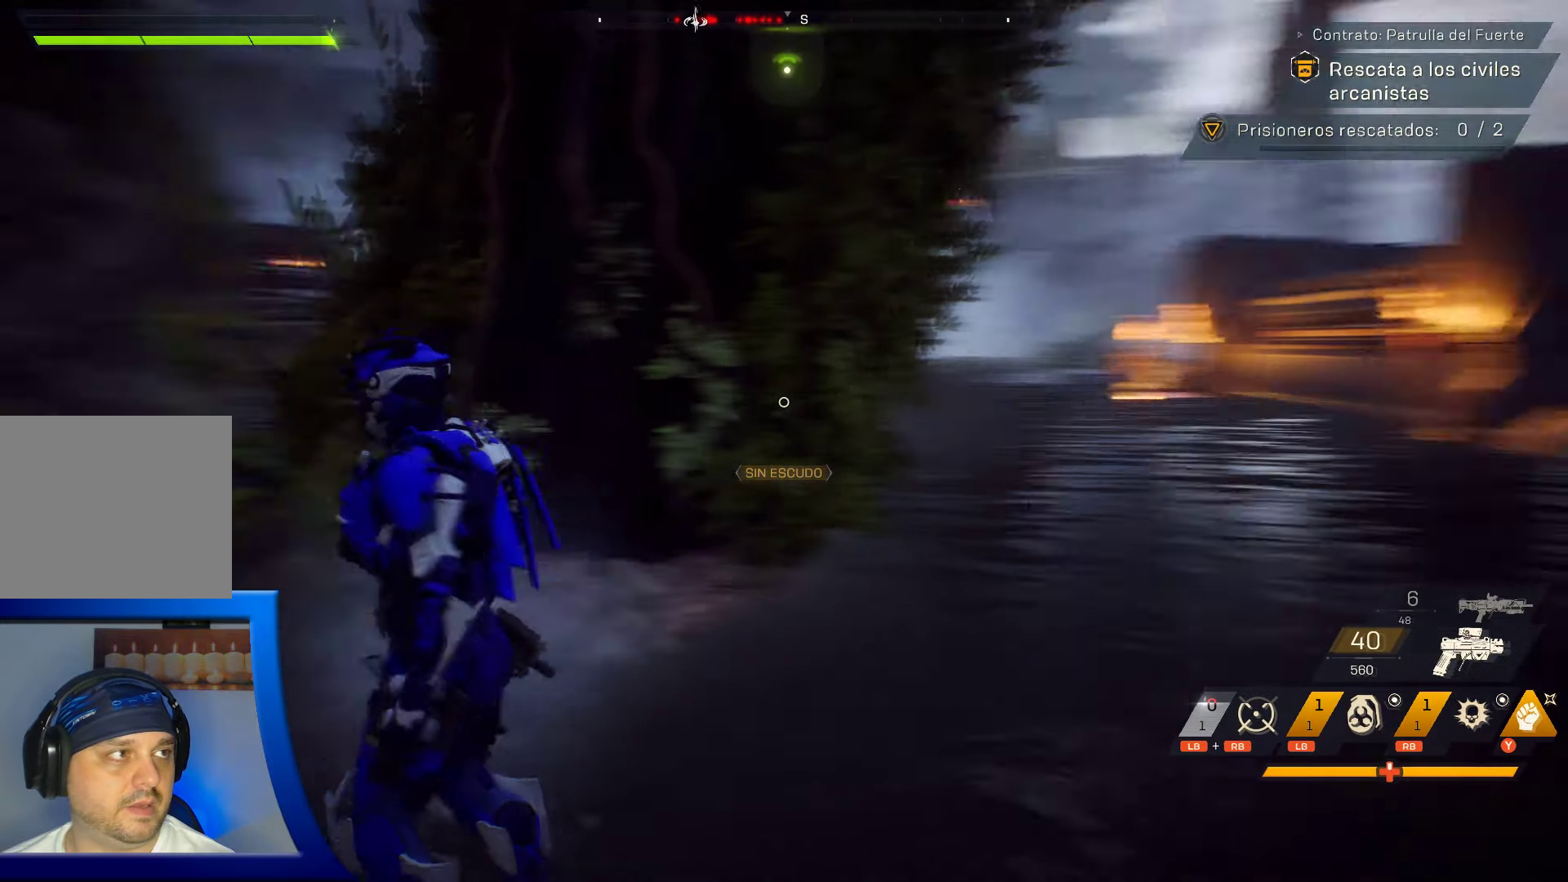
{"buttons": [], "left_stick": "up-left", "right_stick": "center", "events": [[34, "left_stick", "down-left"], [50, "right_stick", "center"], [150, "left_stick", "left"], [234, "right_stick", "up"], [400, "right_stick", "center"], [467, "left_stick", "up-left"]]}
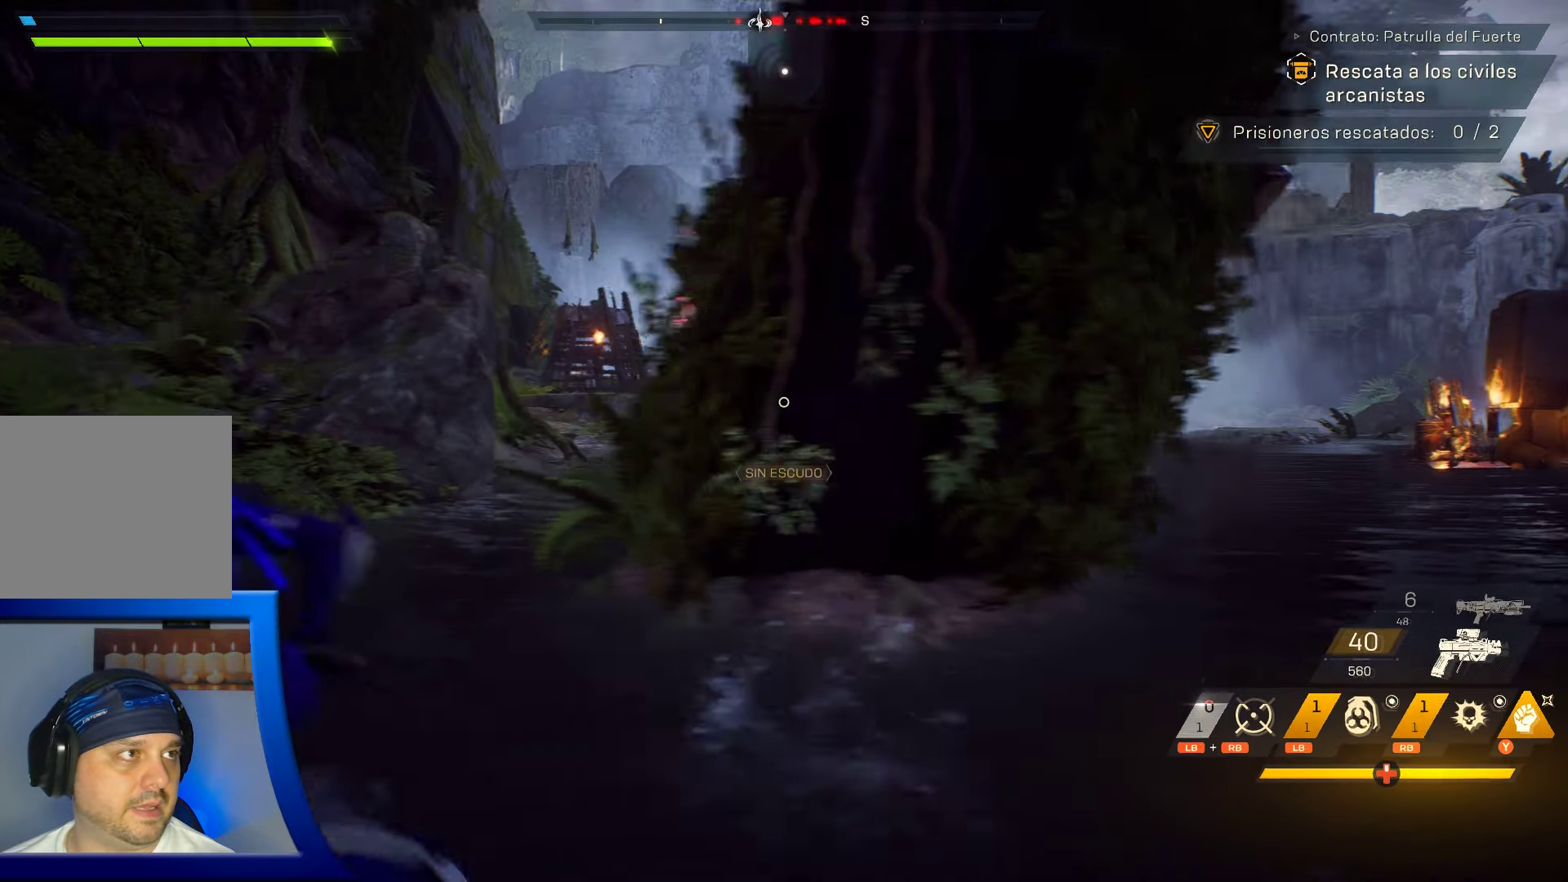
{"buttons": [], "left_stick": "up-left", "right_stick": "center", "events": [[367, "right_stick", "up"], [484, "right_stick", "center"]]}
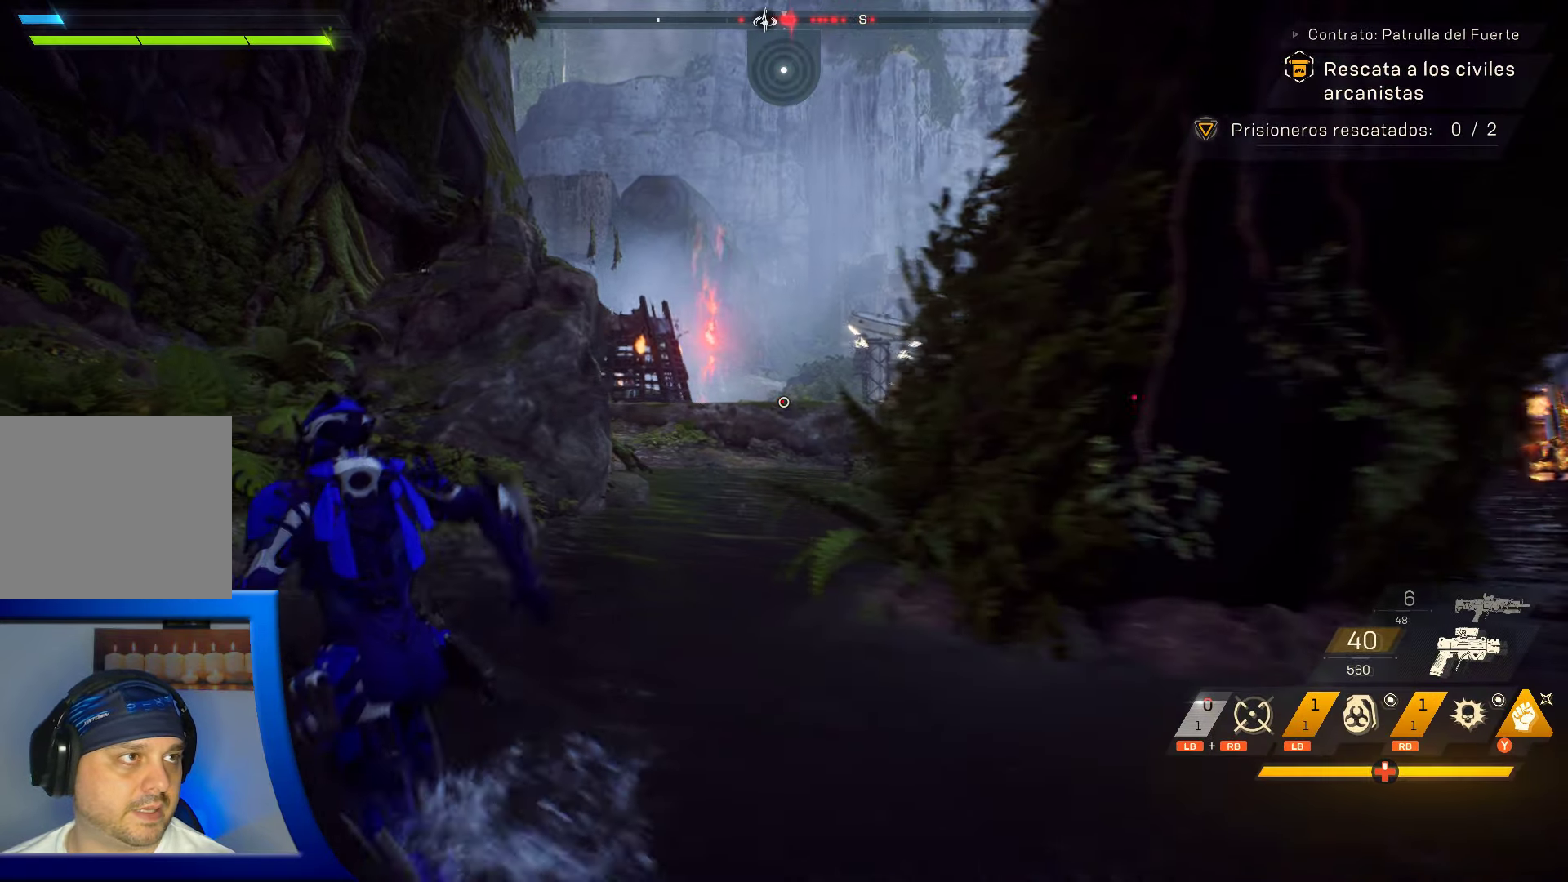
{"buttons": [], "left_stick": "up-left", "right_stick": "down-right", "events": [[250, "right_stick", "up-right"], [434, "right_stick", "down-right"]]}